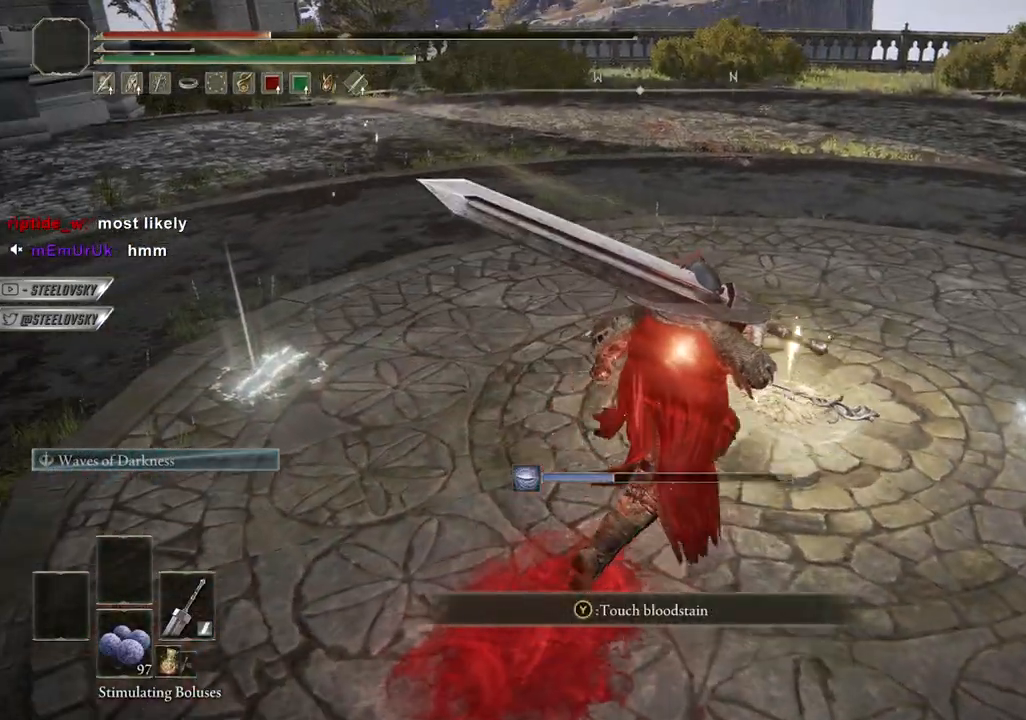
Gameplay with a controller (PlayStation layout); each line is a JSON object with the inputs held at the frame after it. "events" lists button and stick changes between this image and that frame as [ms after this image, input, new state], when the widget could be followed in between. Not read: L3 START.
{"buttons": [], "left_stick": "center", "right_stick": "center", "events": [[83, "TRIANGLE", "down"], [183, "left_stick", "center"], [200, "TRIANGLE", "up"], [267, "TRIANGLE", "down"], [417, "TRIANGLE", "up"]]}
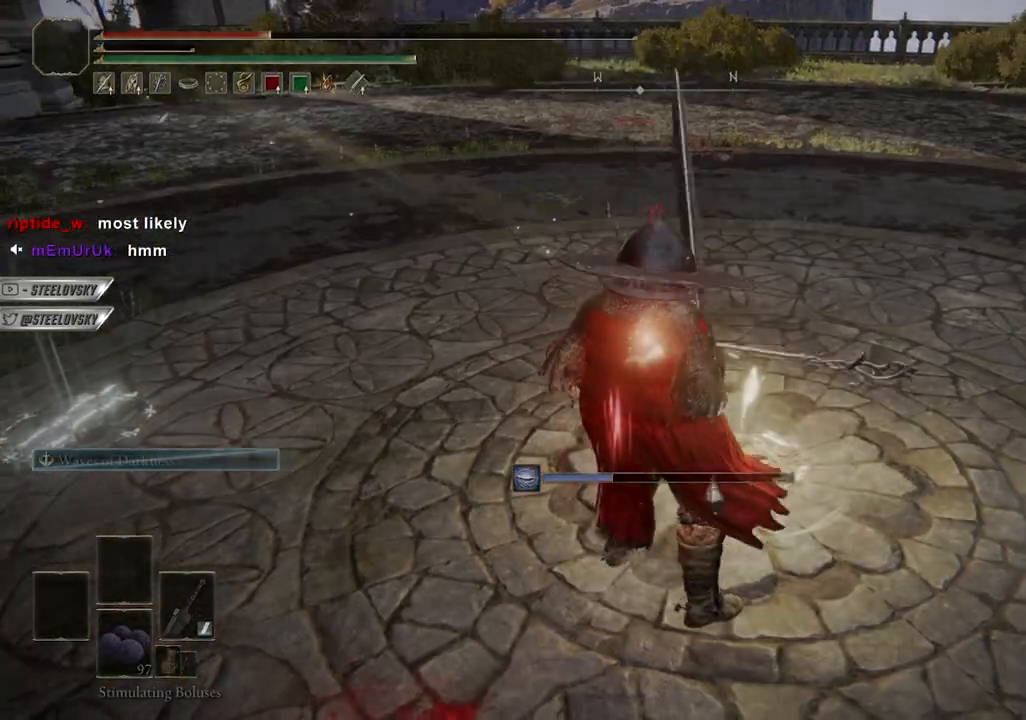
{"buttons": [], "left_stick": "center", "right_stick": "center", "events": []}
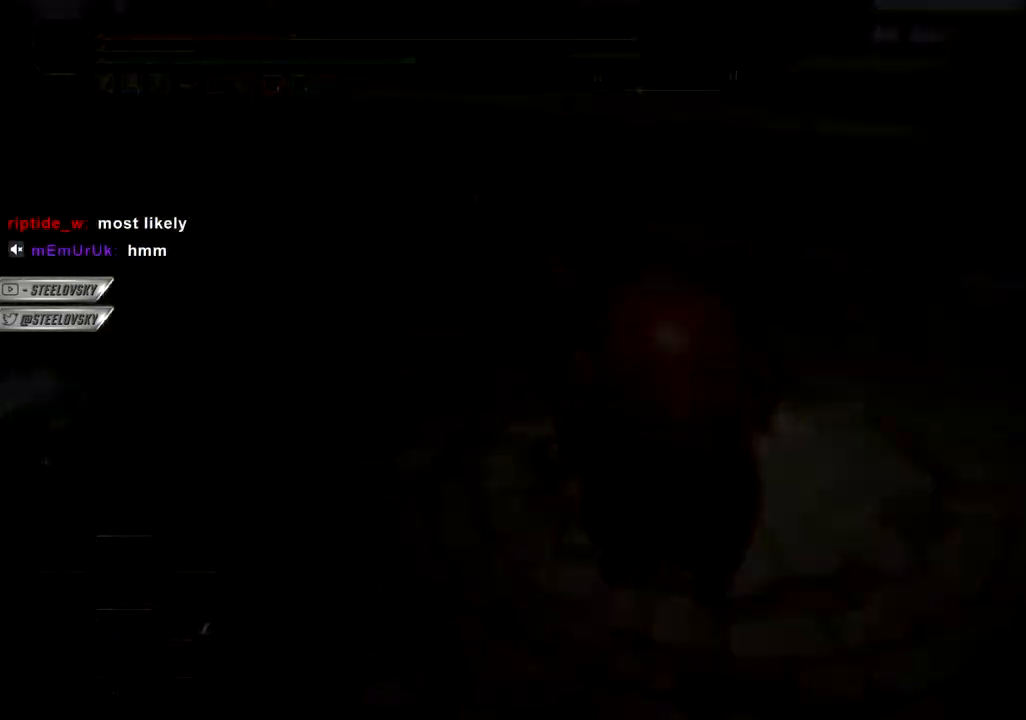
{"buttons": [], "left_stick": "center", "right_stick": "center", "events": []}
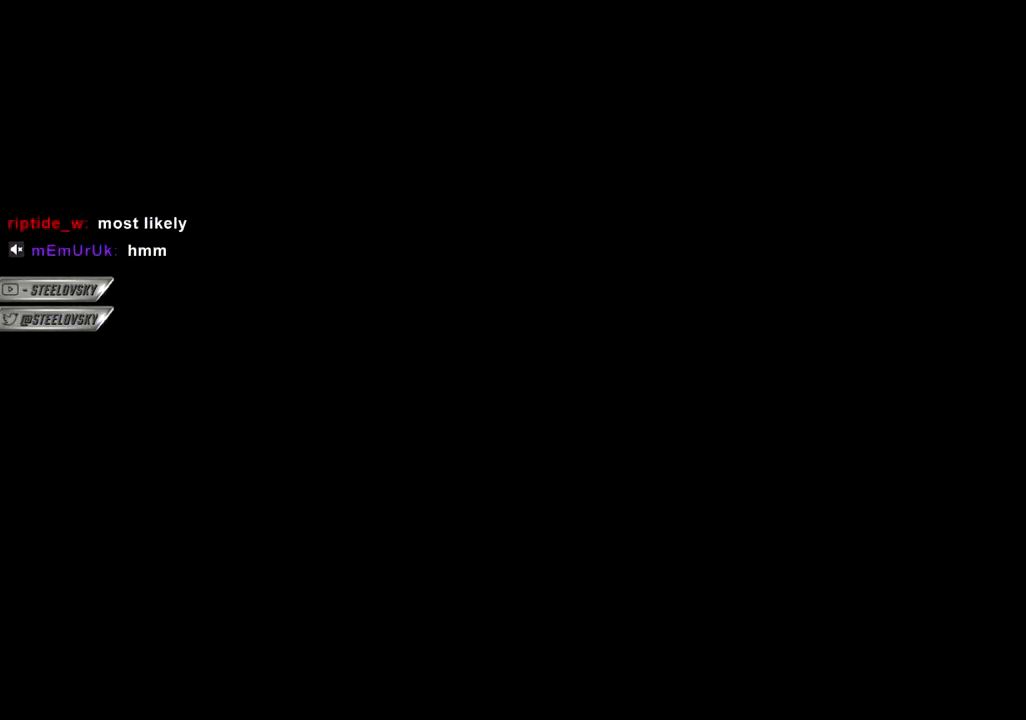
{"buttons": [], "left_stick": "center", "right_stick": "center", "events": []}
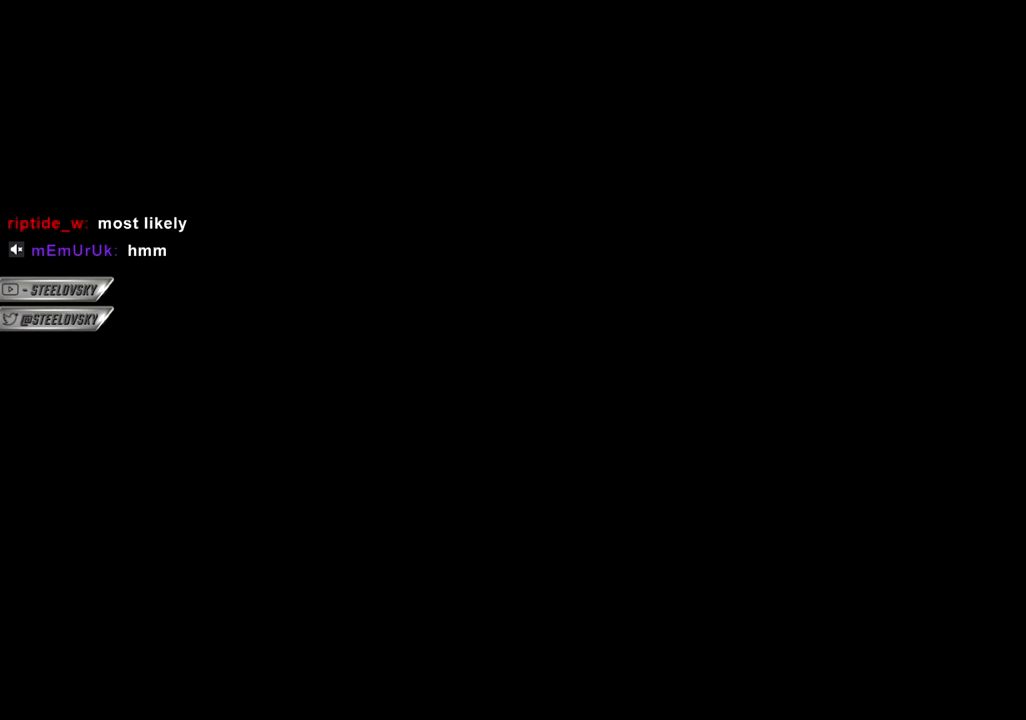
{"buttons": [], "left_stick": "up", "right_stick": "center", "events": [[67, "left_stick", "up"], [183, "CIRCLE", "down"], [283, "CIRCLE", "up"], [367, "CIRCLE", "down"], [483, "CIRCLE", "up"]]}
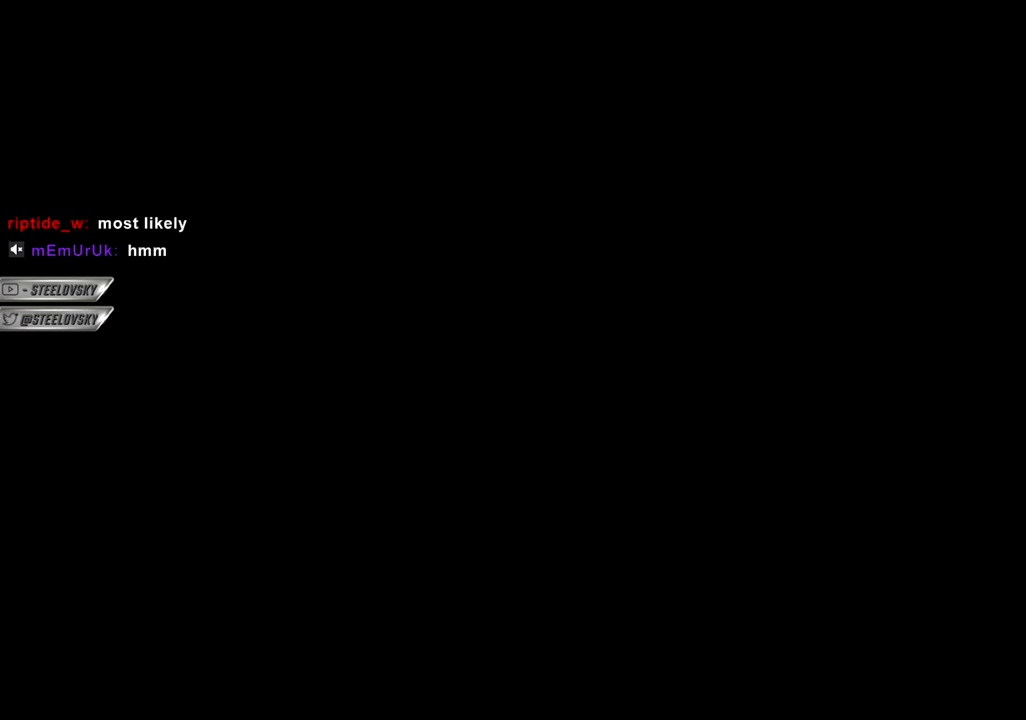
{"buttons": [], "left_stick": "up", "right_stick": "center", "events": [[50, "CIRCLE", "down"], [150, "CIRCLE", "up"], [217, "CIRCLE", "down"], [317, "CIRCLE", "up"], [367, "CIRCLE", "down"], [483, "CIRCLE", "up"]]}
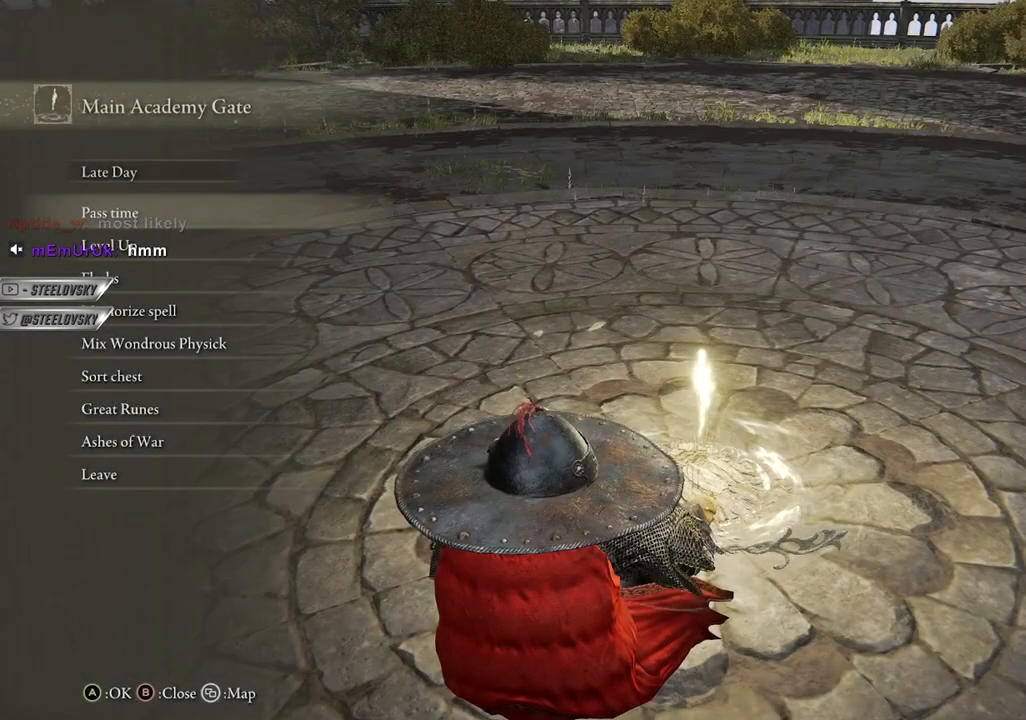
{"buttons": [], "left_stick": "up", "right_stick": "center", "events": [[50, "CIRCLE", "down"], [150, "CIRCLE", "up"]]}
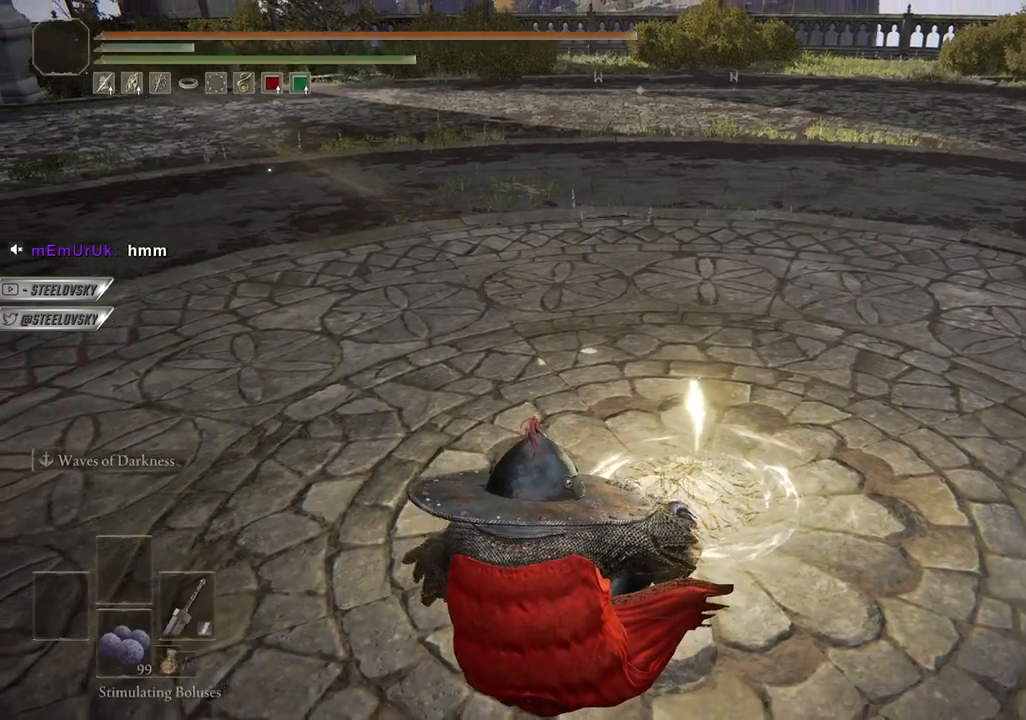
{"buttons": ["CIRCLE"], "left_stick": "up", "right_stick": "center"}
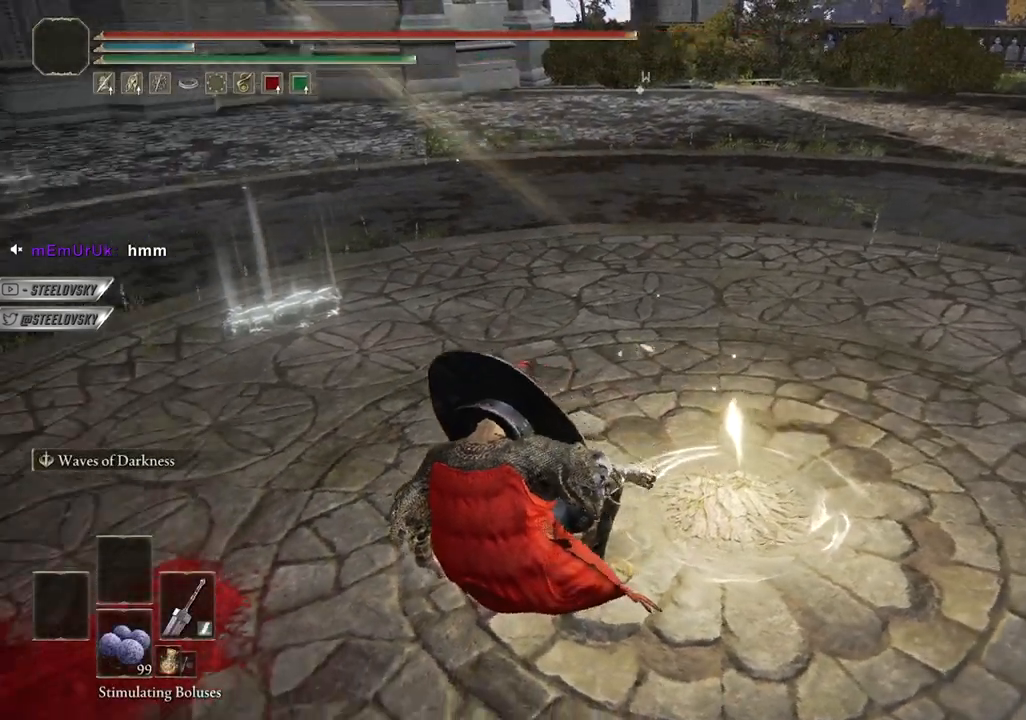
{"buttons": ["CIRCLE"], "left_stick": "up", "right_stick": "center", "events": [[167, "right_stick", "left"], [383, "right_stick", "center"], [400, "DPAD_DOWN", "down"], [500, "DPAD_DOWN", "up"]]}
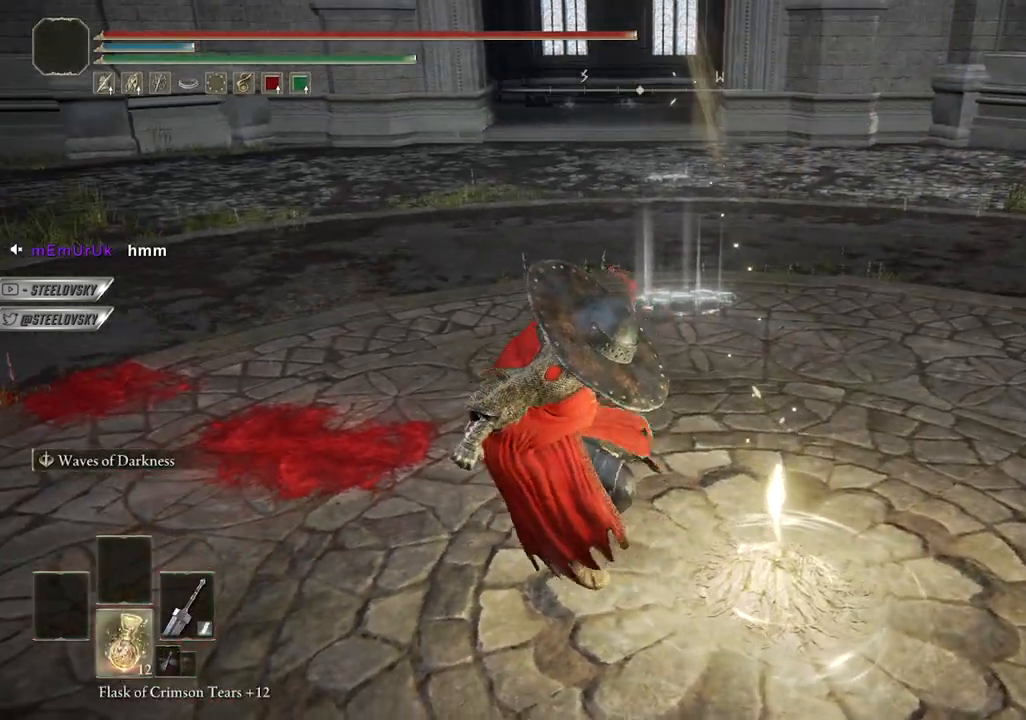
{"buttons": ["CIRCLE", "TRIANGLE"], "left_stick": "up", "right_stick": "center", "events": [[417, "TRIANGLE", "down"]]}
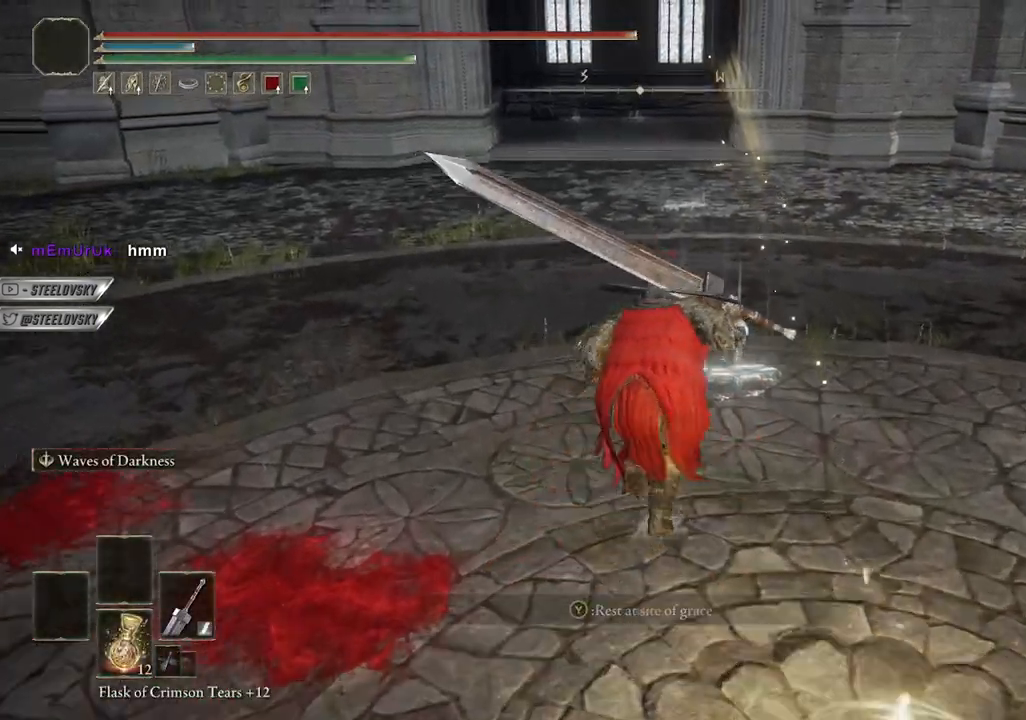
{"buttons": ["TRIANGLE"], "left_stick": "up", "right_stick": "center", "events": [[367, "CIRCLE", "up"]]}
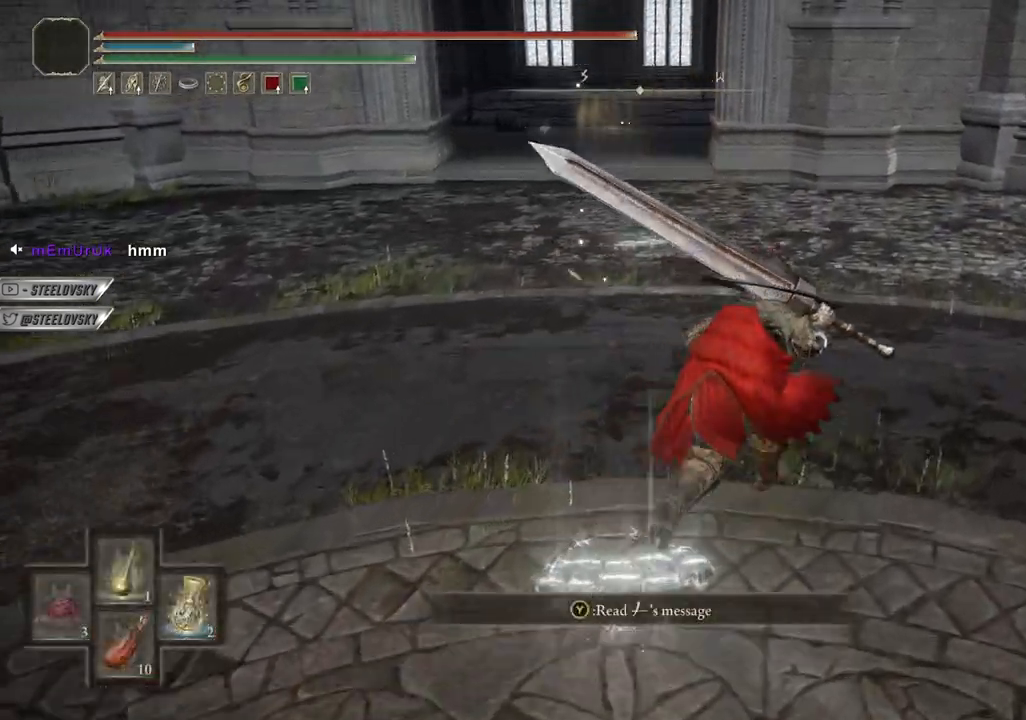
{"buttons": ["TRIANGLE"], "left_stick": "up", "right_stick": "center", "events": []}
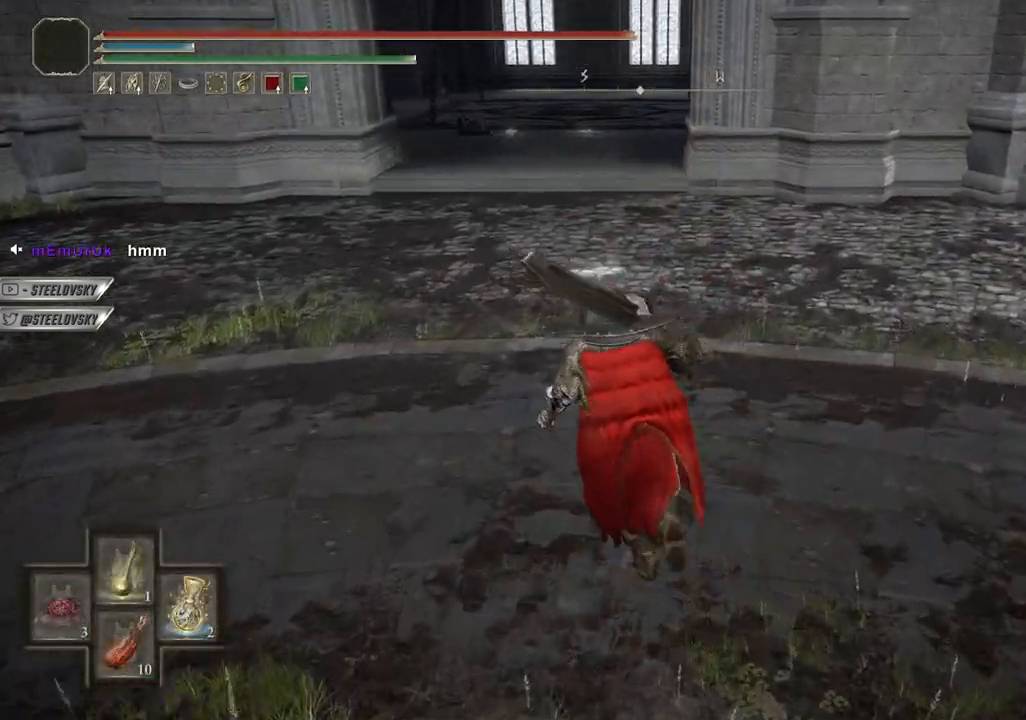
{"buttons": [], "left_stick": "up-left", "right_stick": "left", "events": [[67, "left_stick", "up-left"], [83, "TRIANGLE", "up"], [283, "right_stick", "left"]]}
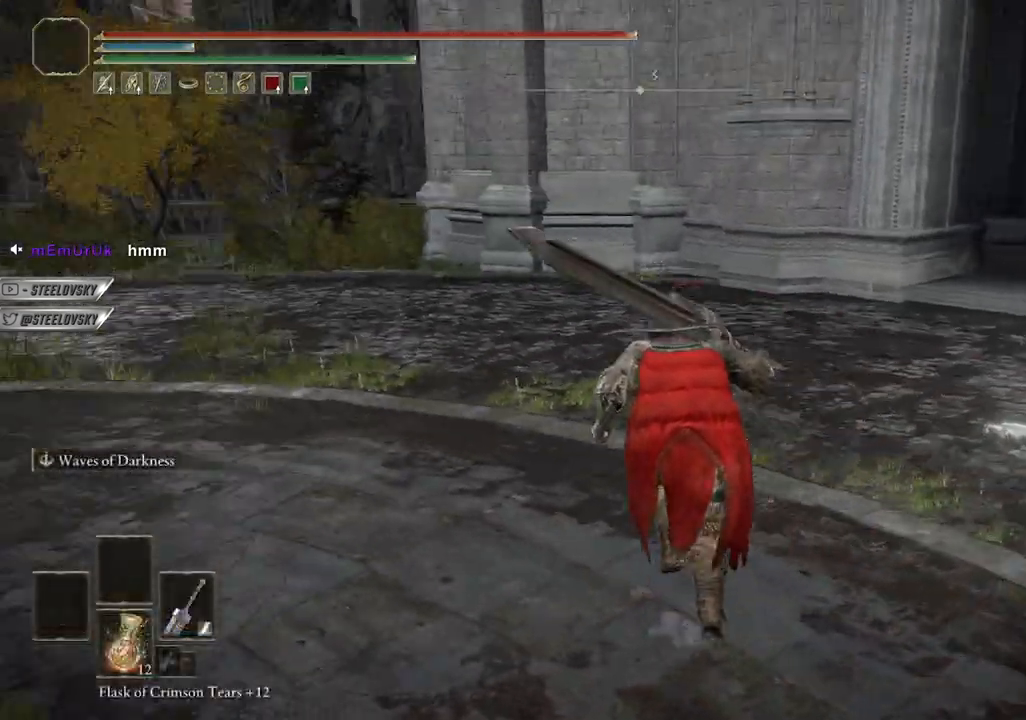
{"buttons": ["TRIANGLE", "DPAD_RIGHT"], "left_stick": "up", "right_stick": "center", "events": [[83, "DPAD_DOWN", "down"], [117, "right_stick", "center"], [150, "DPAD_DOWN", "up"], [150, "left_stick", "up"], [267, "TRIANGLE", "down"], [483, "DPAD_RIGHT", "down"]]}
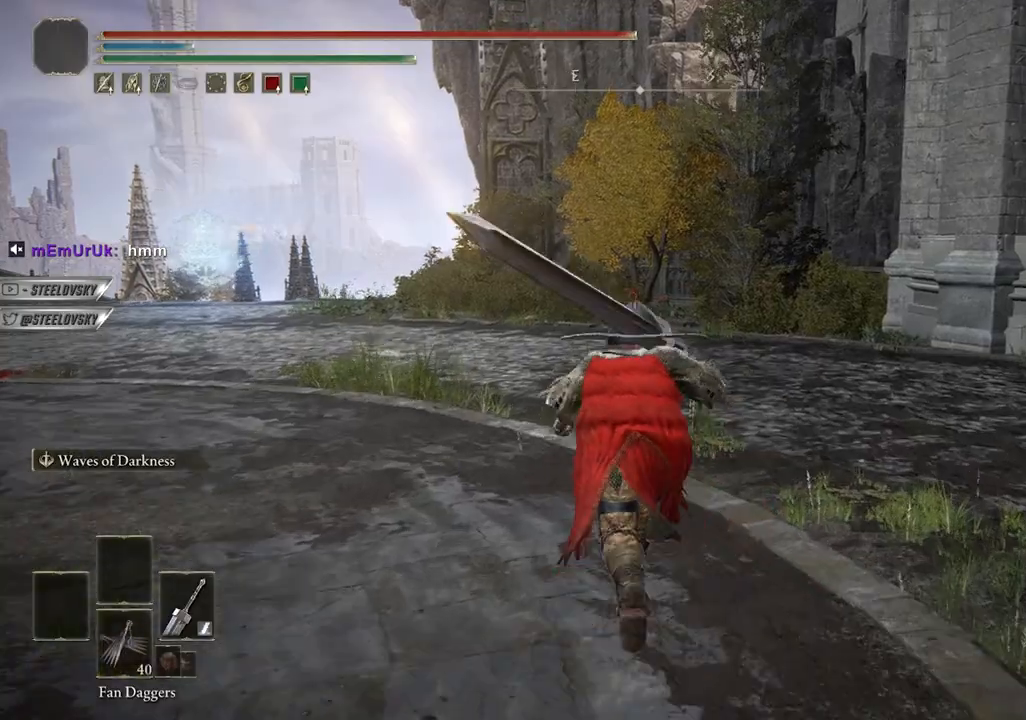
{"buttons": [], "left_stick": "down", "right_stick": "center", "events": [[200, "DPAD_RIGHT", "up"], [233, "TRIANGLE", "up"], [333, "left_stick", "right"], [417, "left_stick", "down"]]}
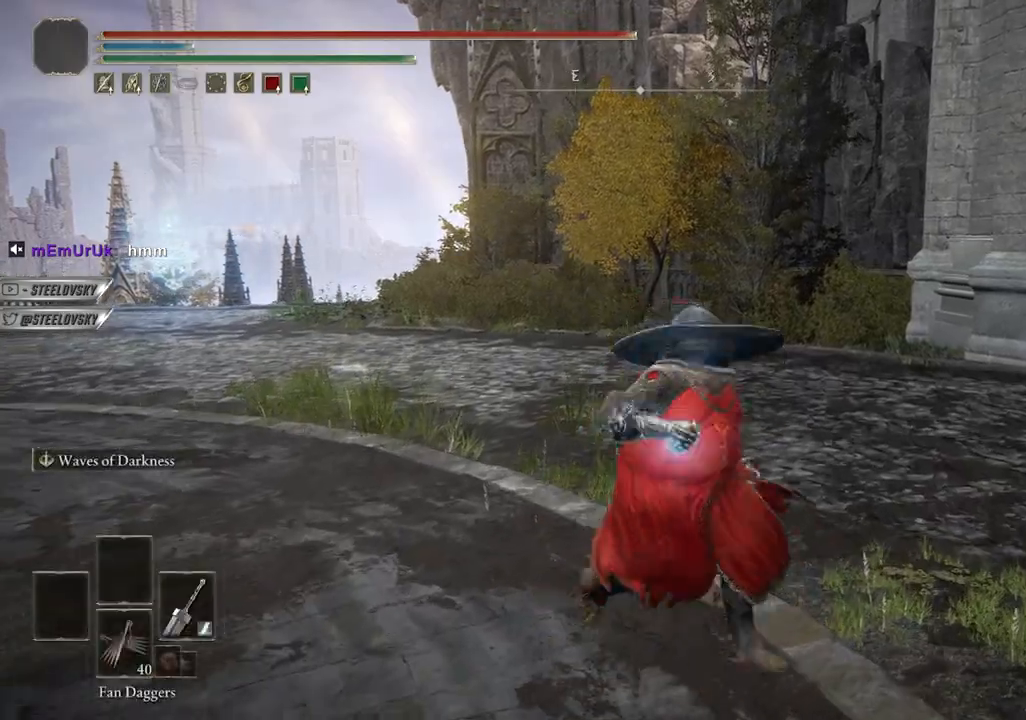
{"buttons": ["SQUARE"], "left_stick": "up", "right_stick": "center", "events": [[83, "SQUARE", "down"], [183, "SQUARE", "up"], [267, "SQUARE", "down"], [350, "left_stick", "up-left"], [367, "SQUARE", "up"], [433, "SQUARE", "down"], [467, "left_stick", "up"]]}
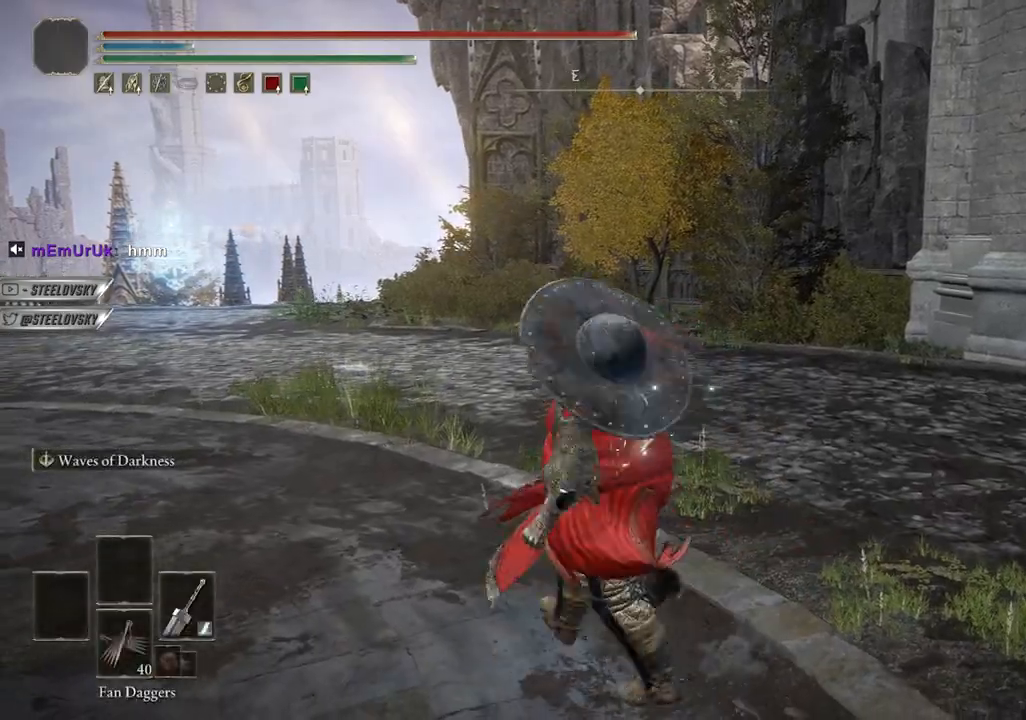
{"buttons": [], "left_stick": "up", "right_stick": "center", "events": [[33, "SQUARE", "up"], [100, "SQUARE", "down"], [200, "SQUARE", "up"], [400, "SQUARE", "down"], [450, "SQUARE", "up"]]}